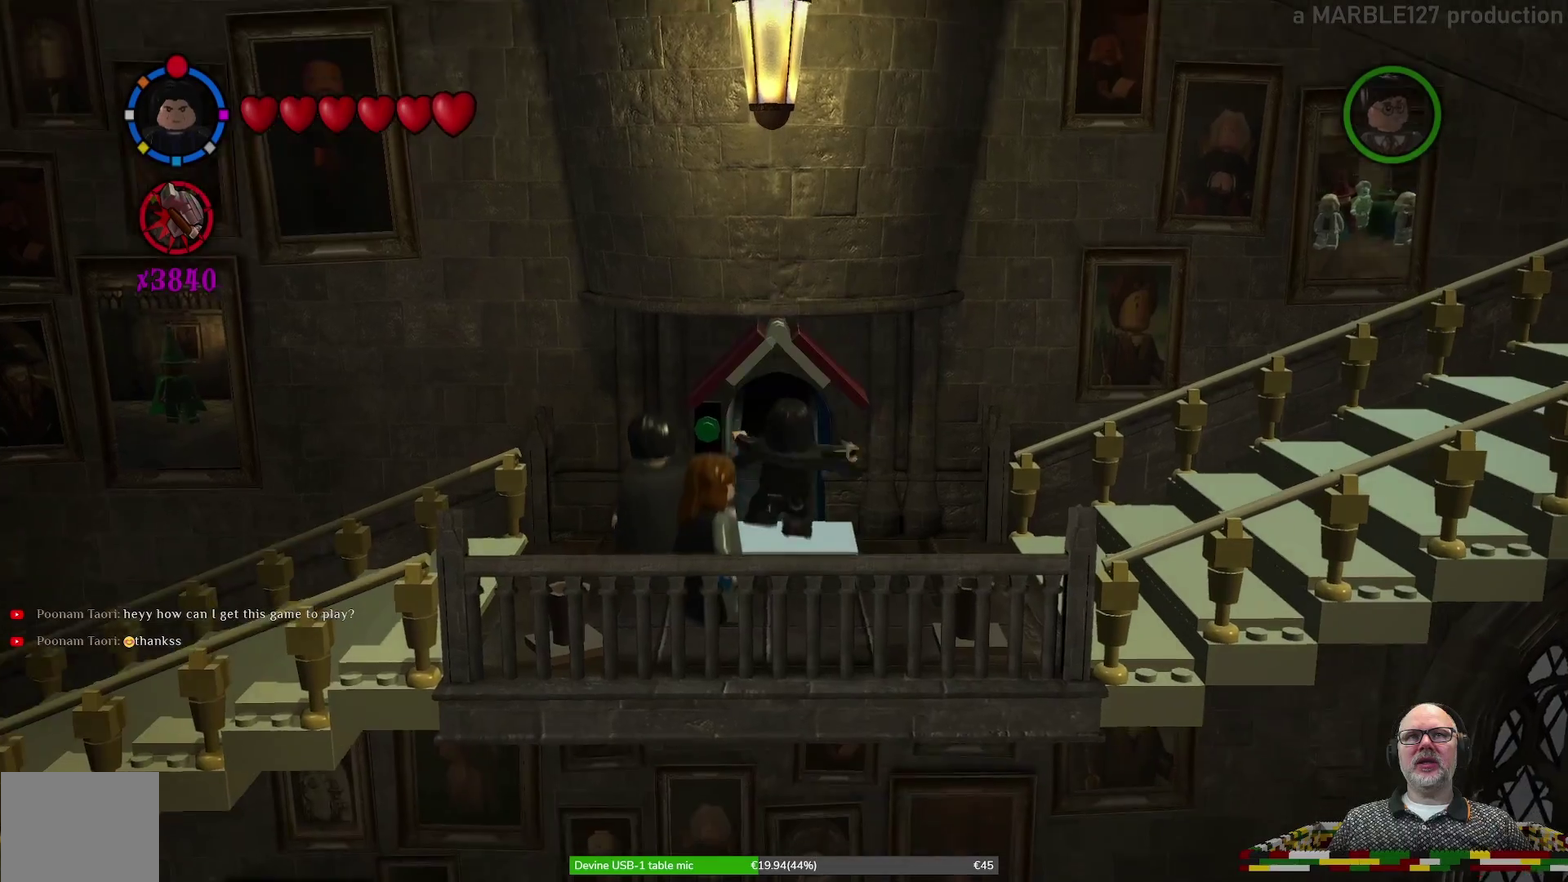
Gameplay with a controller (Xbox layout); each line is a JSON object with the inputs held at the frame after it (dt_ms = milliseconds from this image to that frame). "events" lists button and stick changes between this image and that frame as [ms after this image, input, new state], when the widget could be followed in between. Not read: HOME L2 L3 R1 R2 R3 right_stick.
{"dt_ms": 600, "buttons": [], "left_stick": "center", "events": [[167, "L1", "up"], [600, "left_stick", "center"]]}
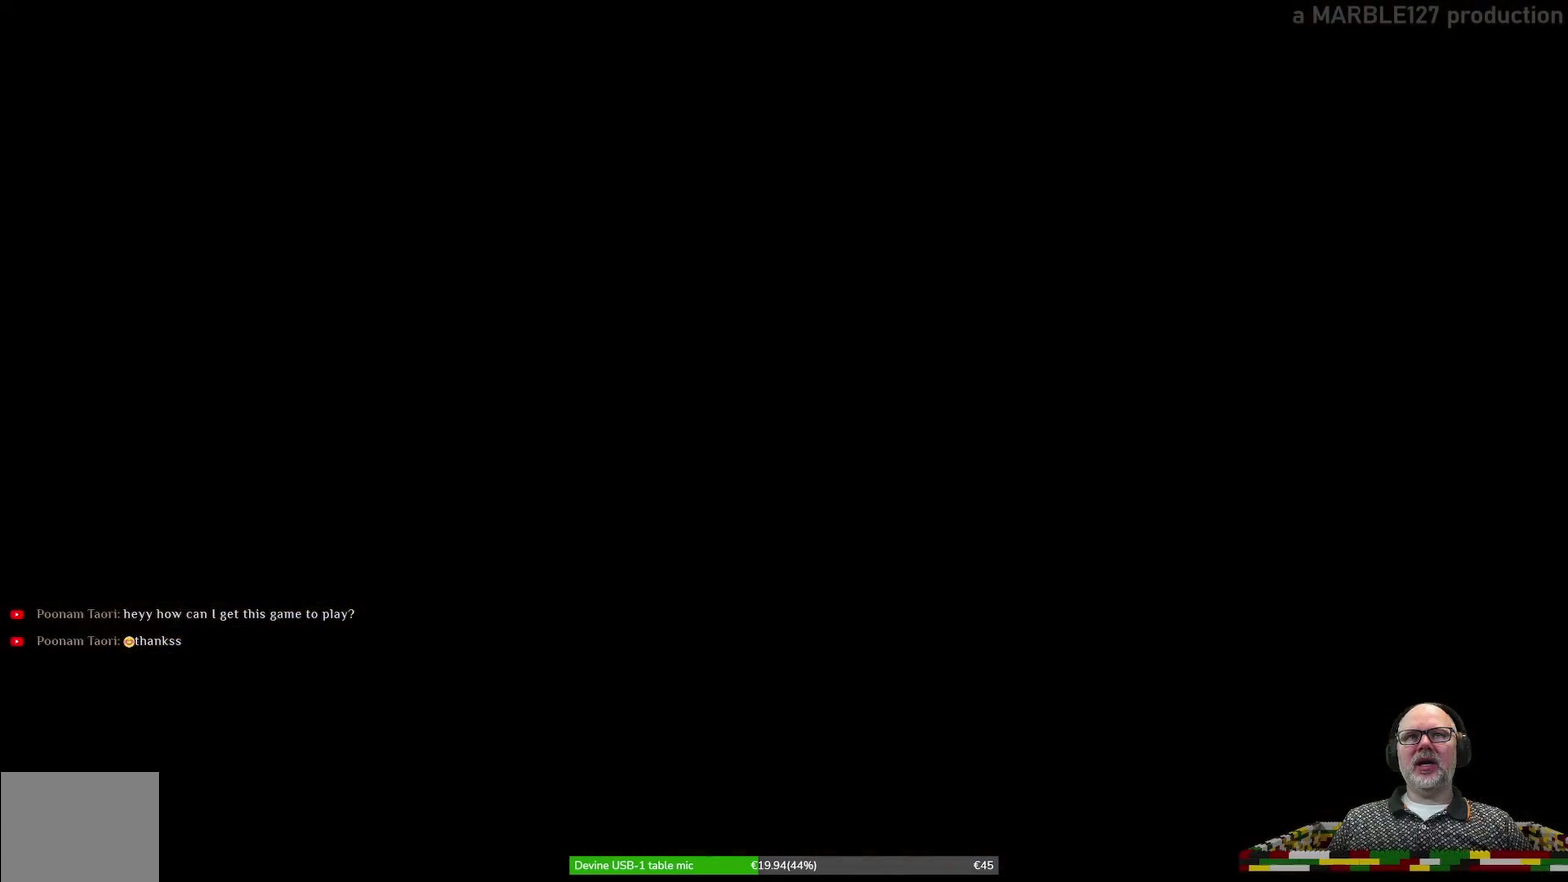
{"dt_ms": 700, "buttons": [], "left_stick": "center", "events": []}
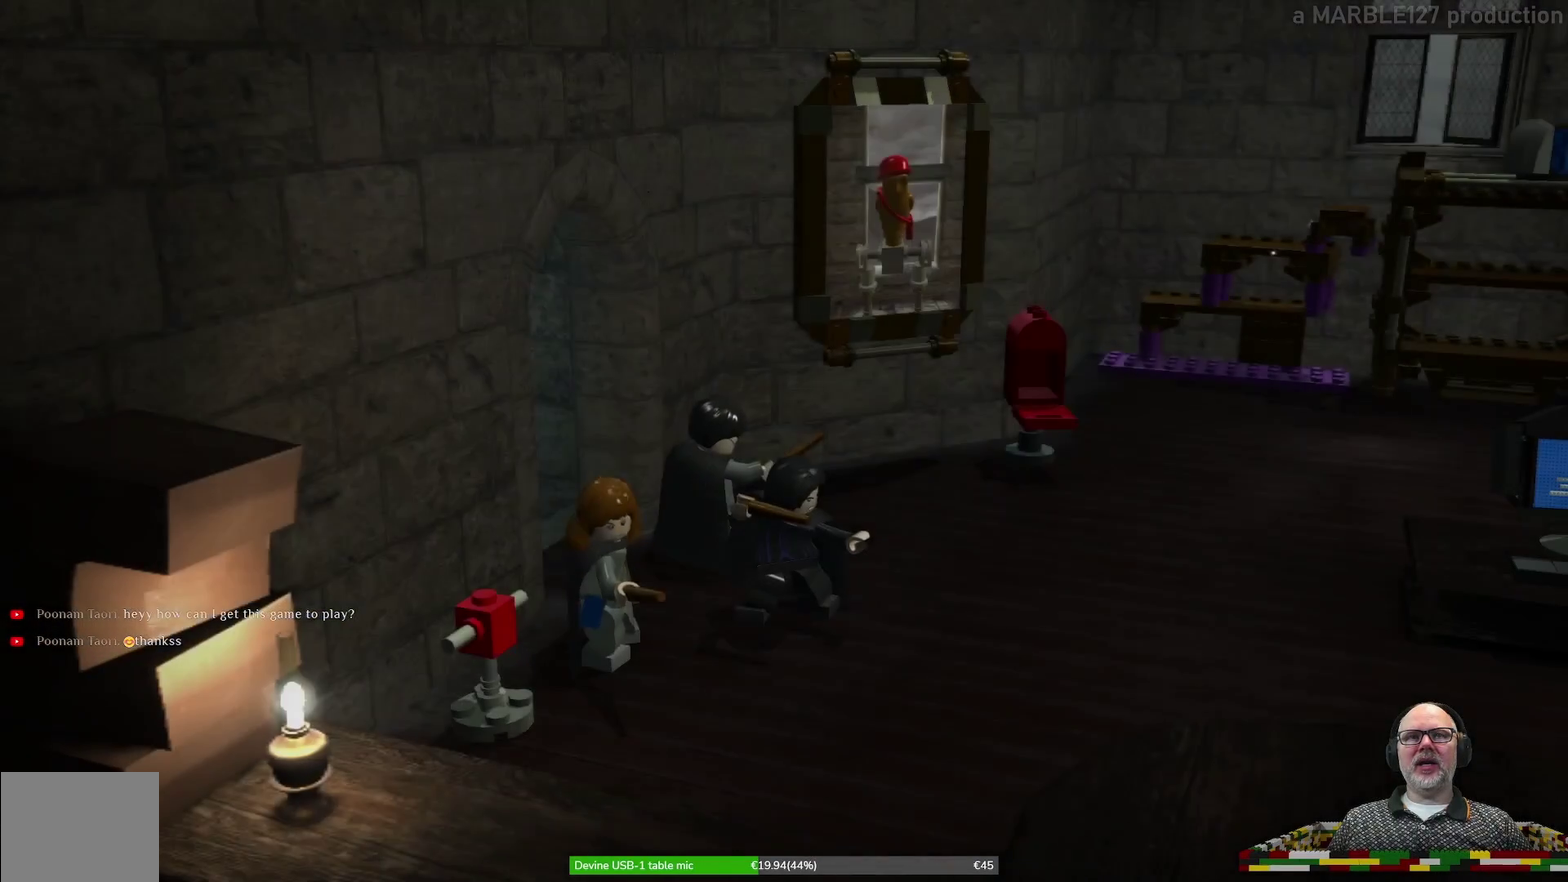
{"dt_ms": 300, "buttons": [], "left_stick": "down-right", "events": [[233, "left_stick", "right"], [300, "left_stick", "down-right"]]}
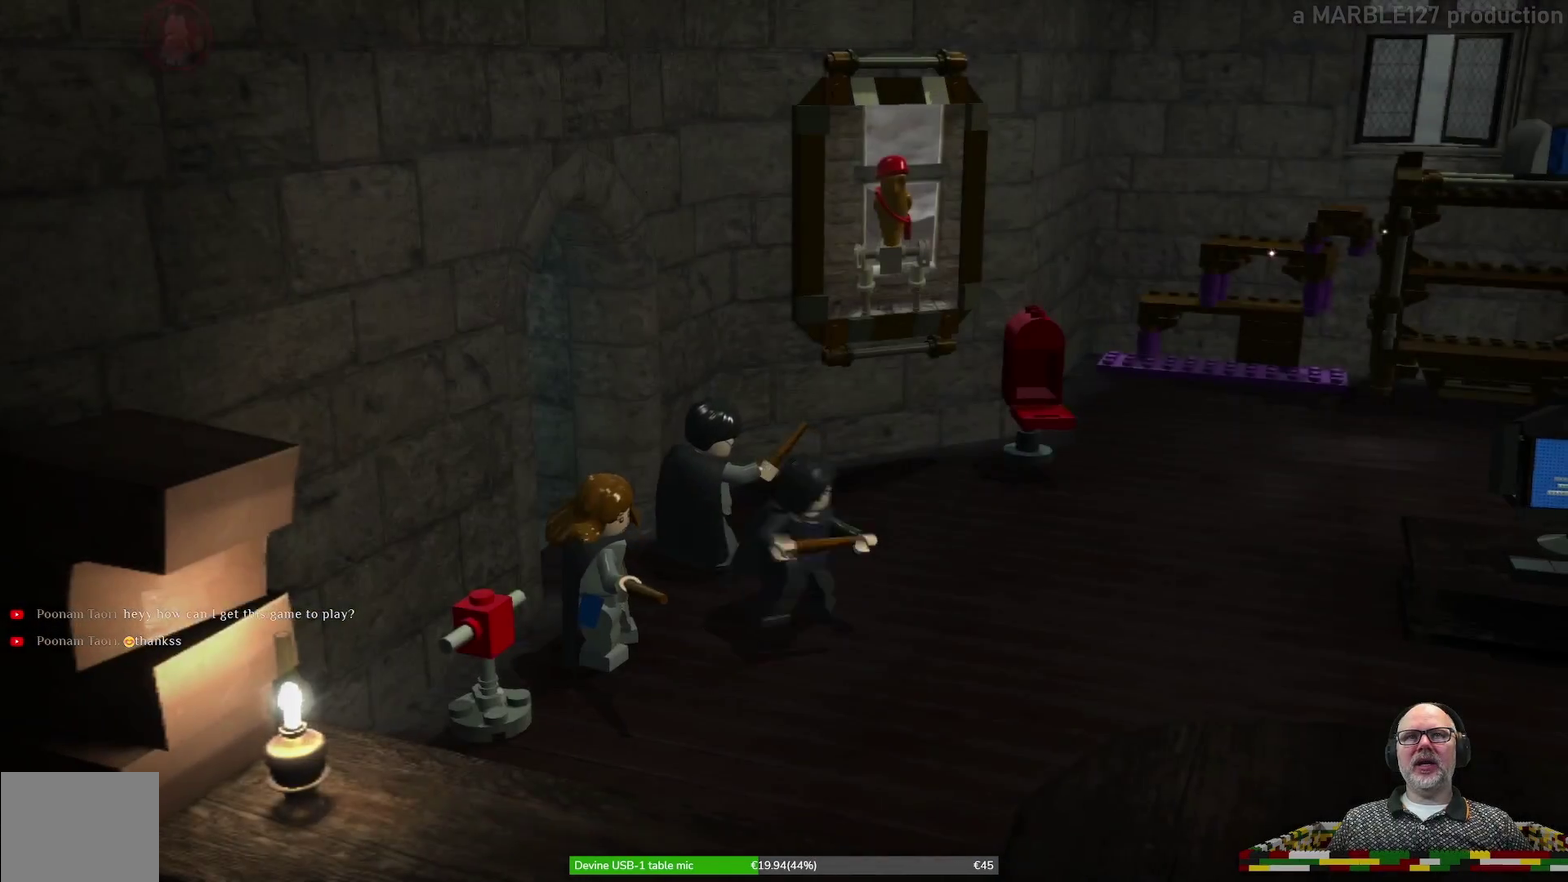
{"dt_ms": 500, "buttons": [], "left_stick": "center", "events": [[333, "left_stick", "center"]]}
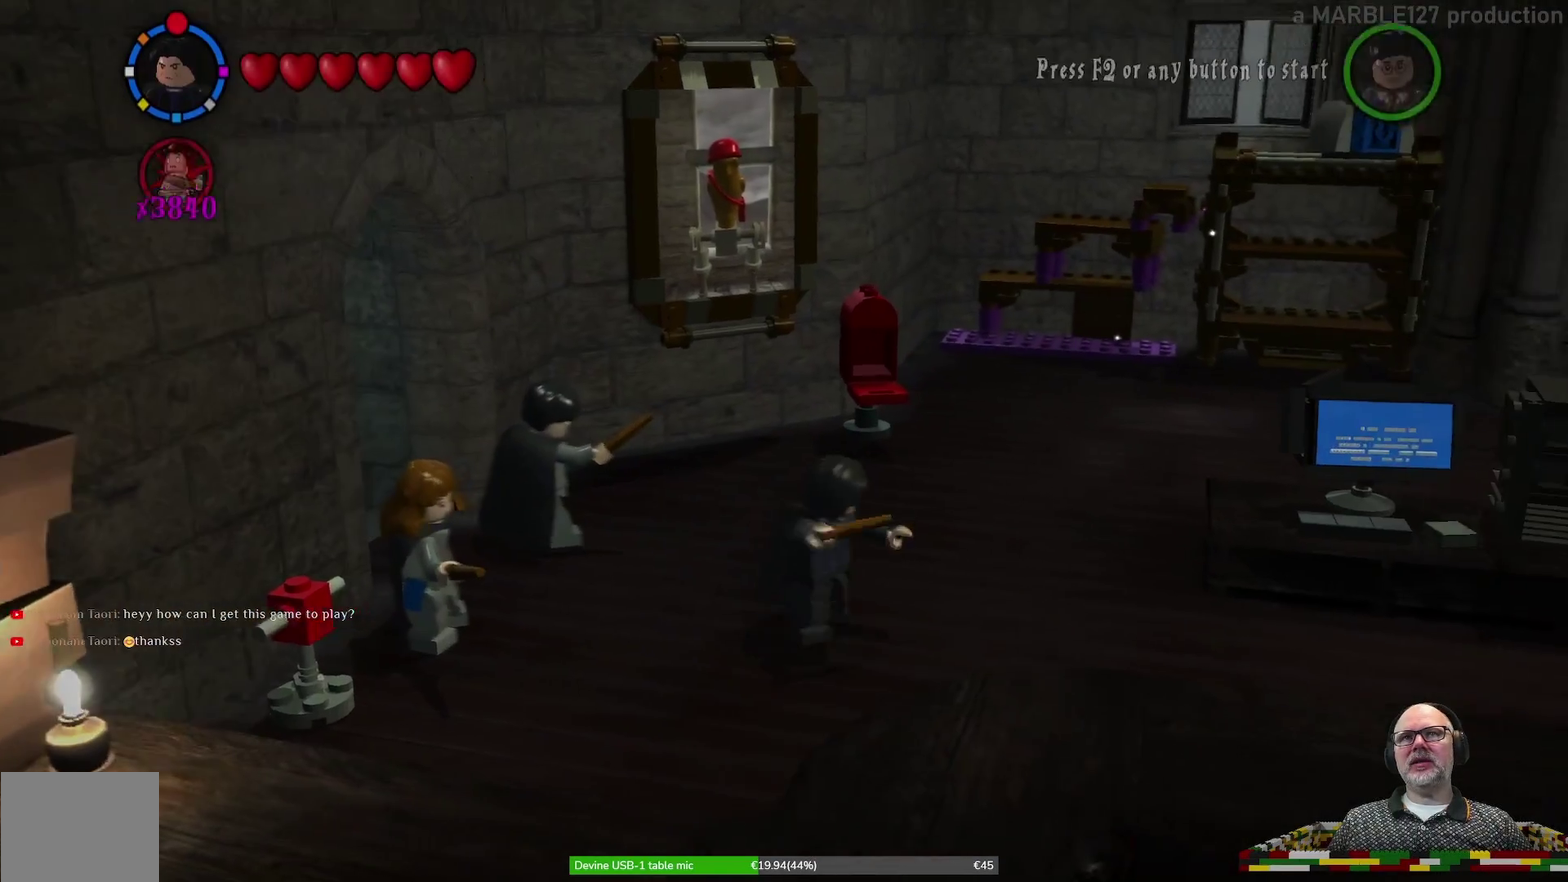
{"dt_ms": 500, "buttons": [], "left_stick": "center", "events": [[200, "left_stick", "right"], [500, "left_stick", "center"]]}
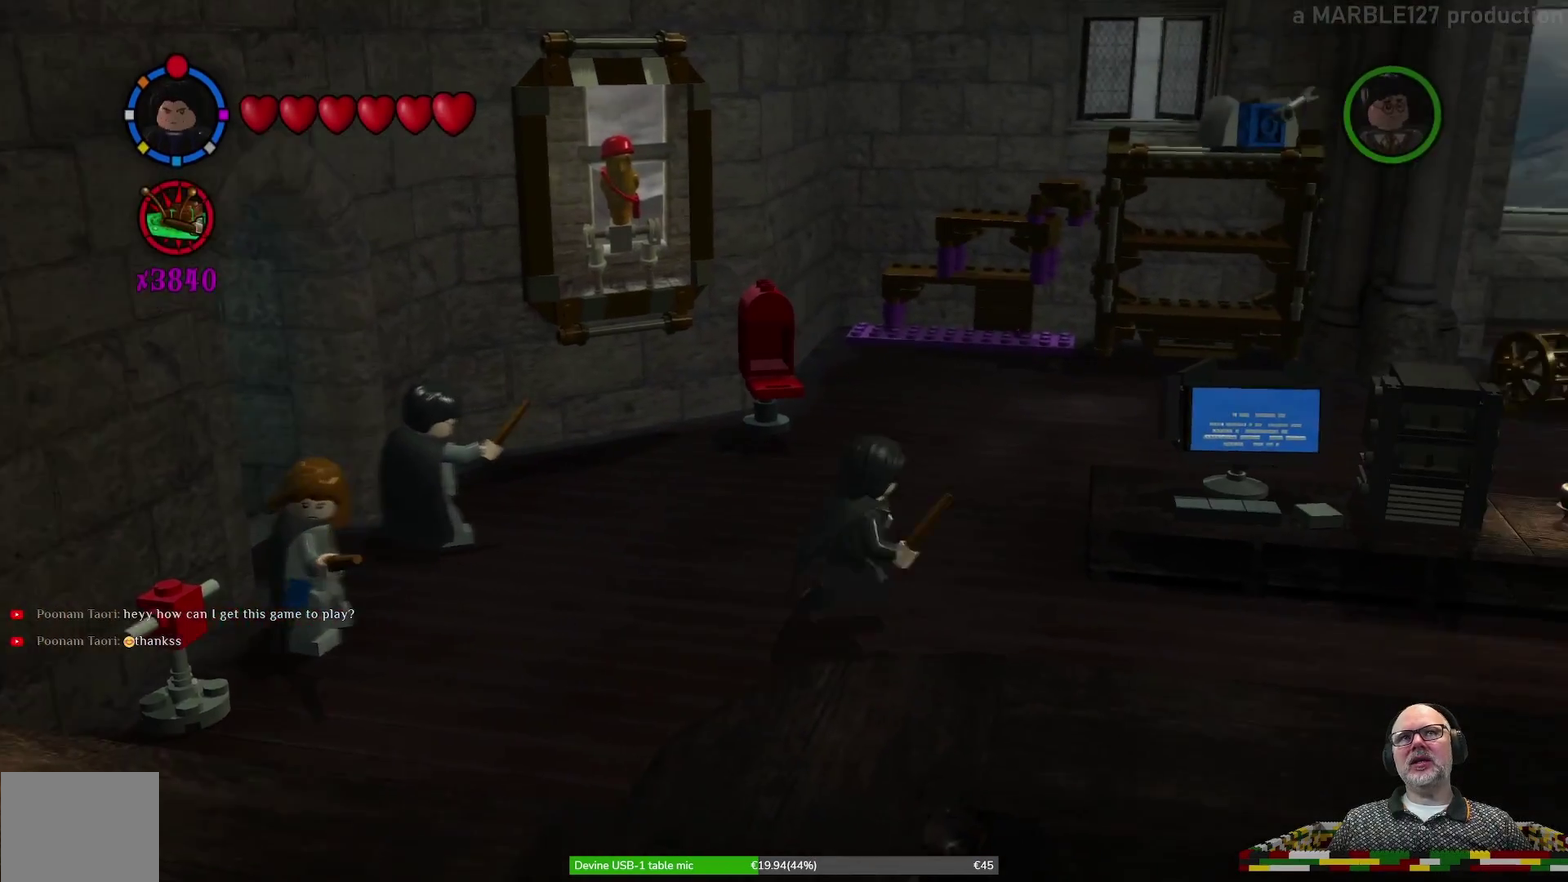
{"dt_ms": 300, "buttons": [], "left_stick": "down-left", "events": [[267, "left_stick", "down-left"]]}
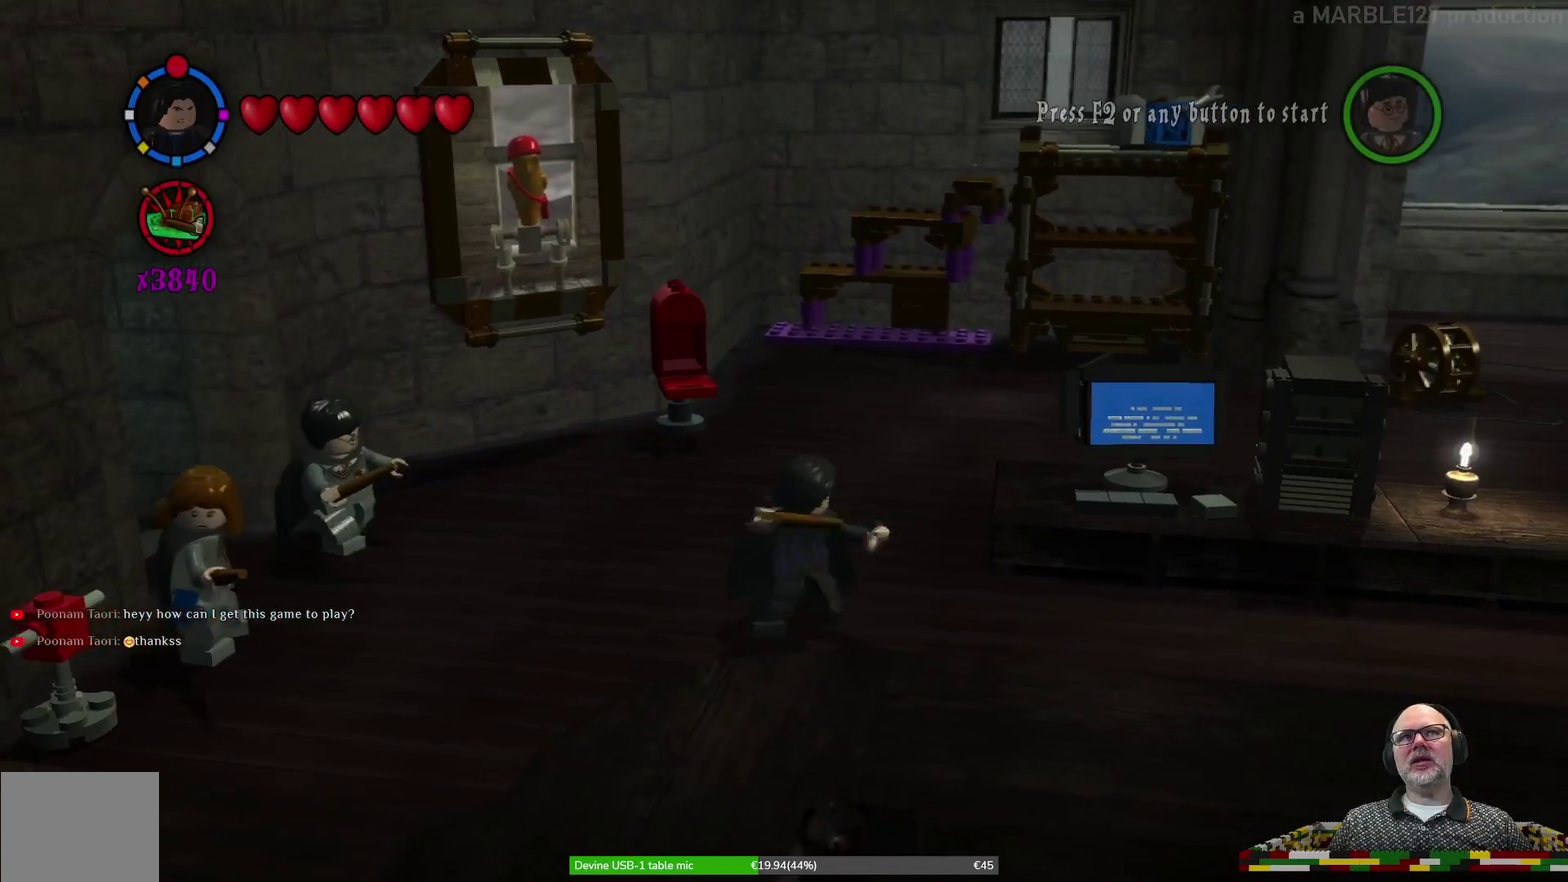
{"dt_ms": 700, "buttons": ["X"], "left_stick": "up-left"}
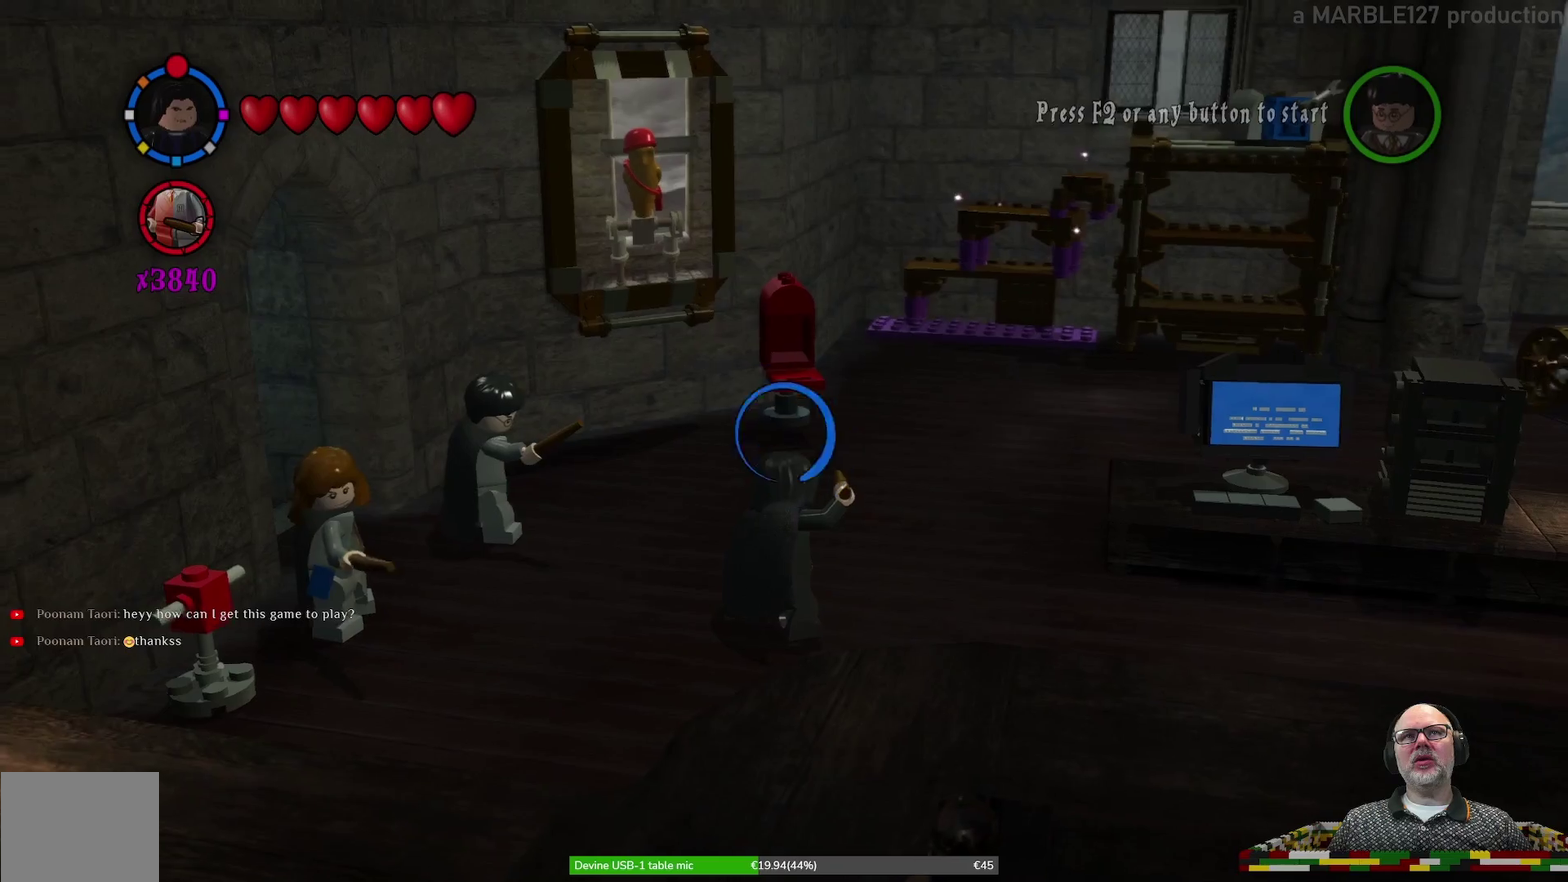
{"dt_ms": 300, "buttons": ["X"], "left_stick": "center", "events": [[300, "left_stick", "center"]]}
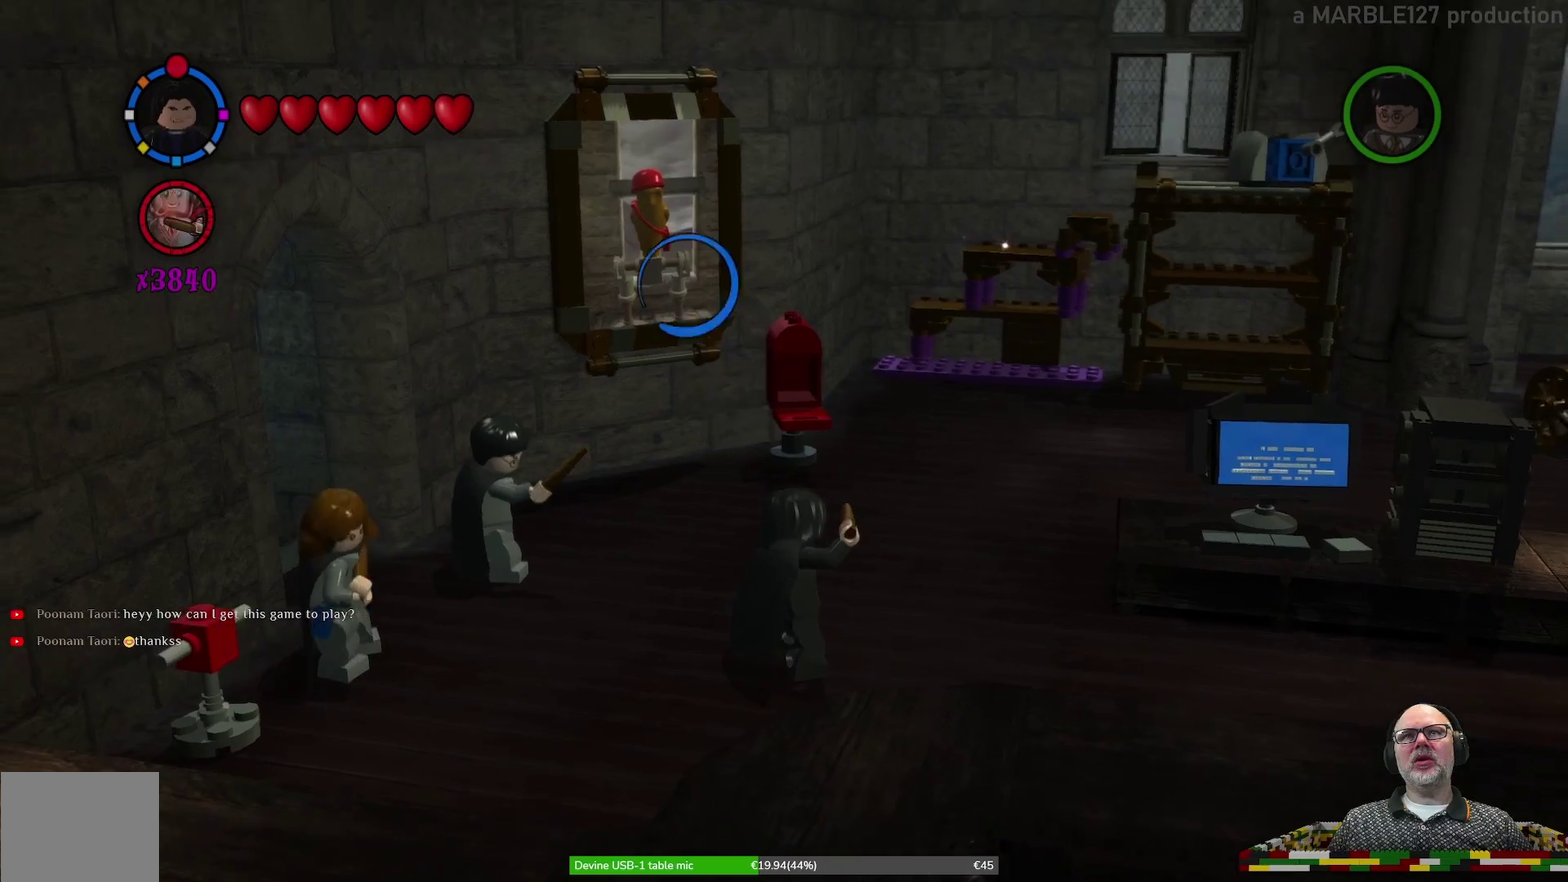
{"dt_ms": 700, "buttons": [], "left_stick": "right", "events": [[333, "X", "up"], [400, "left_stick", "right"]]}
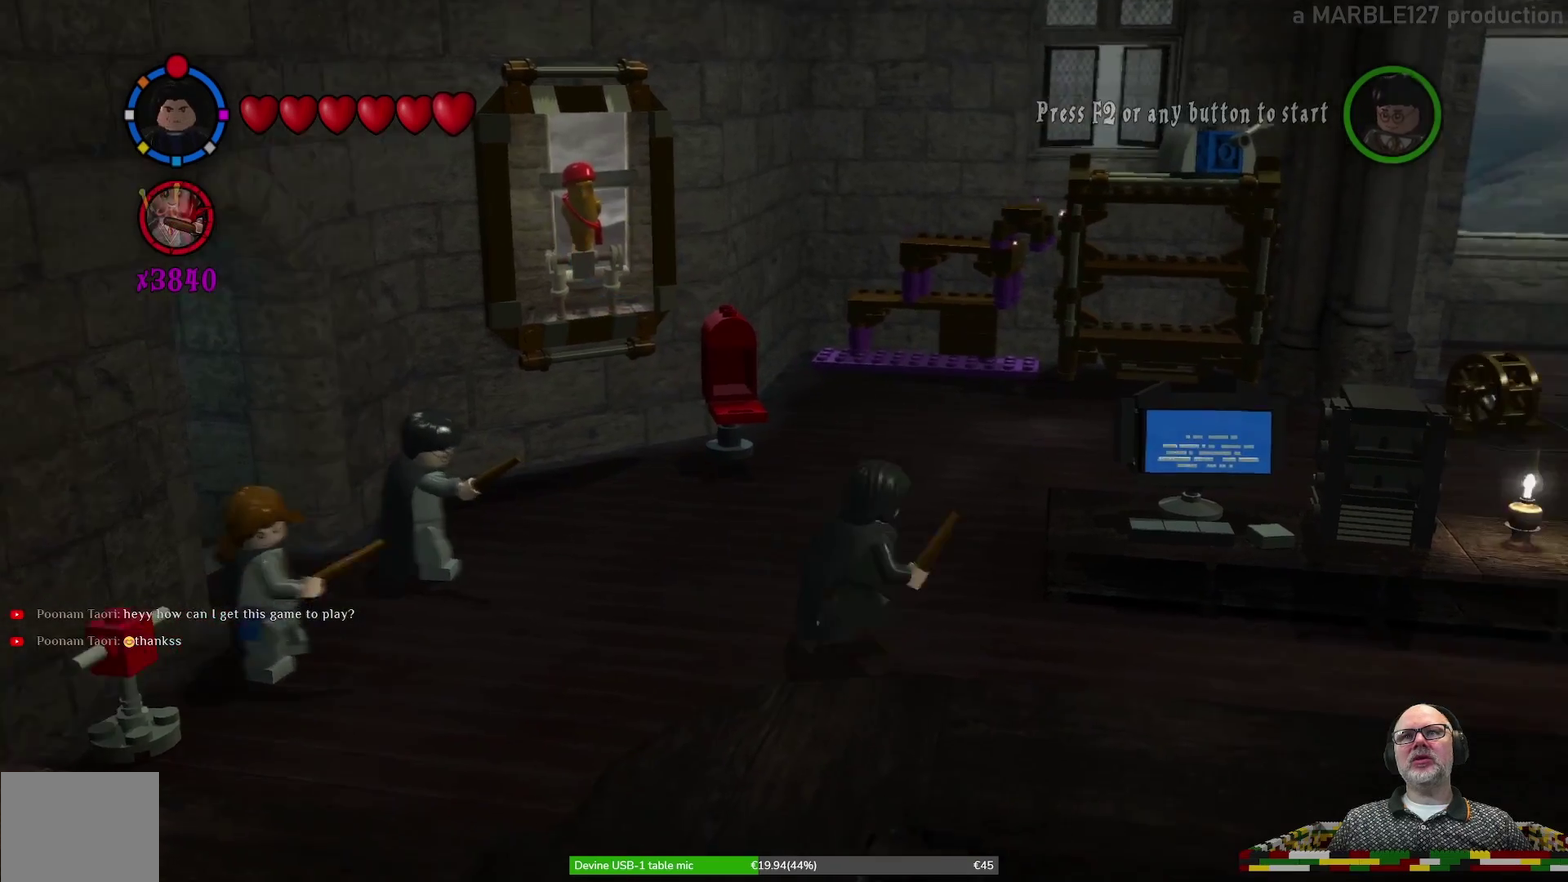
{"dt_ms": 500, "buttons": [], "left_stick": "right", "events": []}
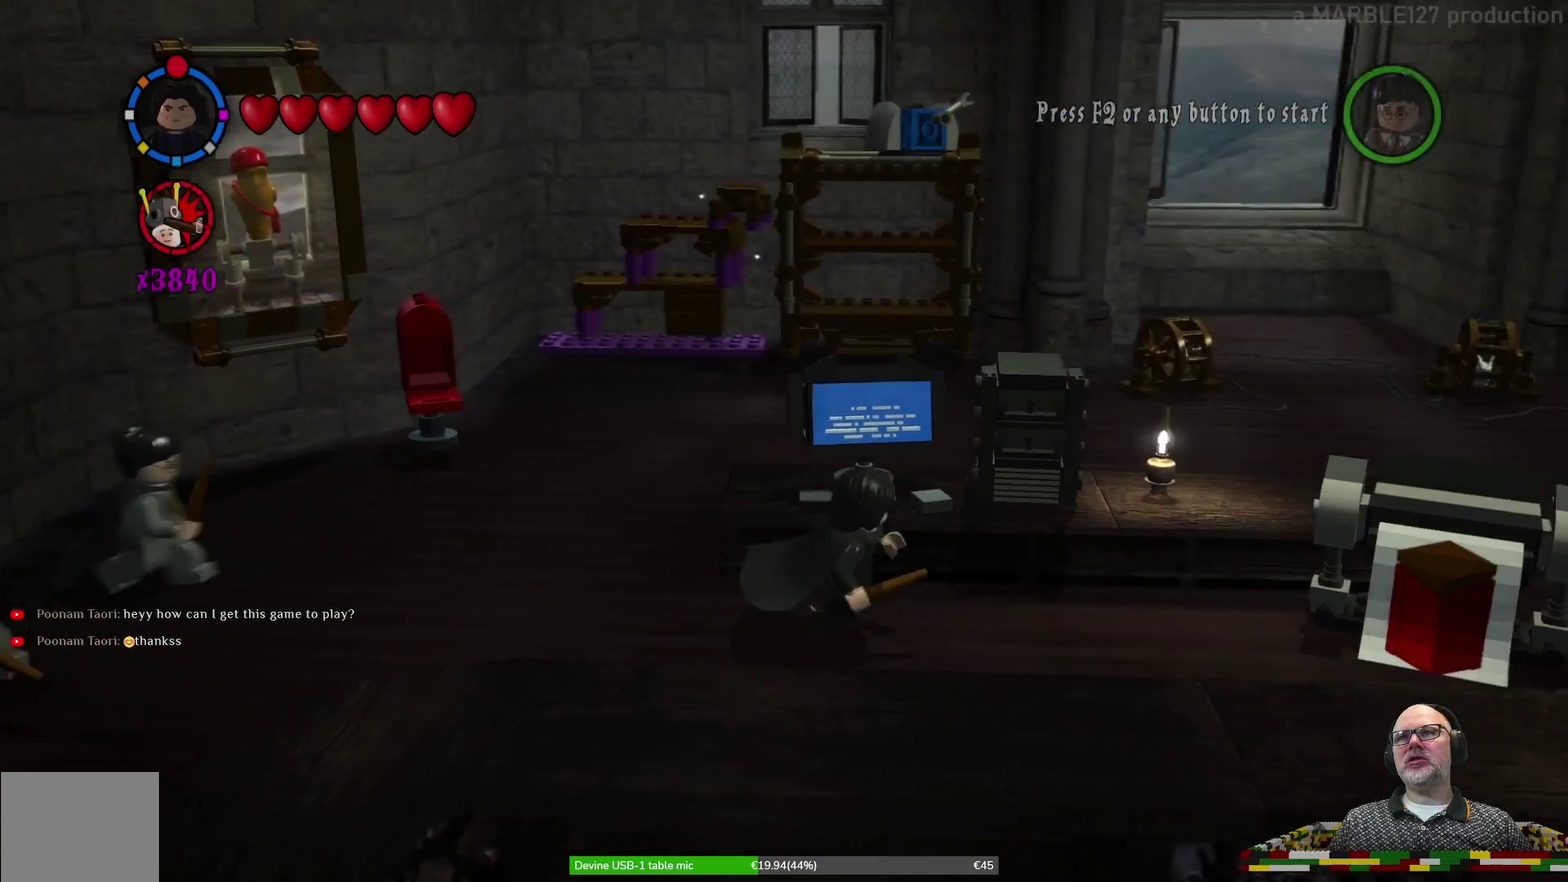
{"dt_ms": 400, "buttons": [], "left_stick": "down-right", "events": [[333, "left_stick", "down-right"]]}
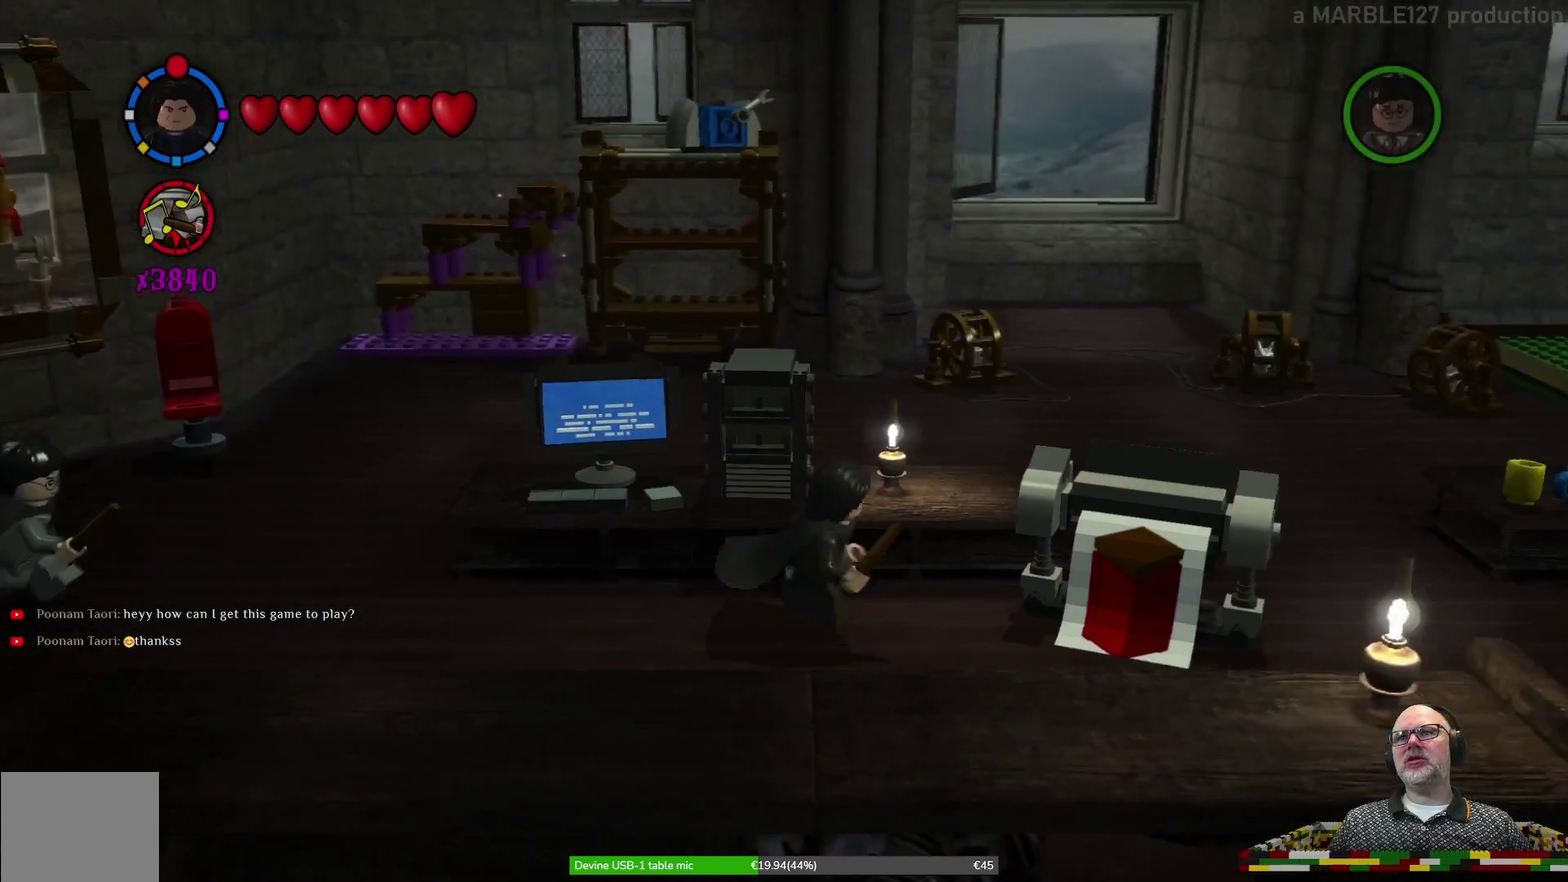
{"dt_ms": 600, "buttons": [], "left_stick": "right", "events": [[33, "left_stick", "down"], [233, "left_stick", "down-right"], [533, "left_stick", "right"]]}
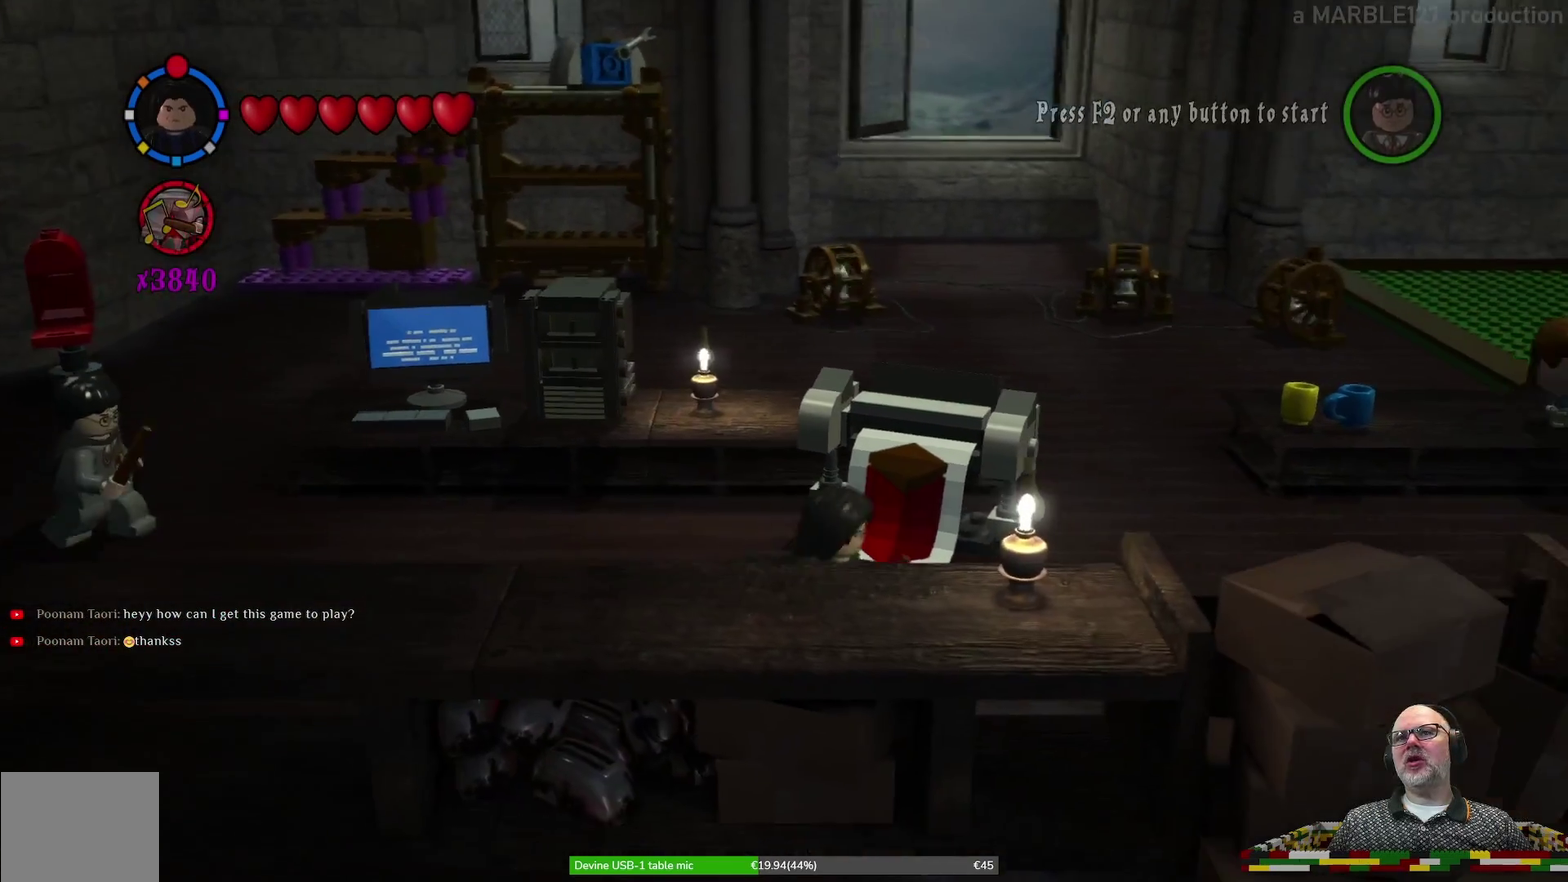
{"dt_ms": 600, "buttons": [], "left_stick": "up-right", "events": [[500, "left_stick", "up-right"]]}
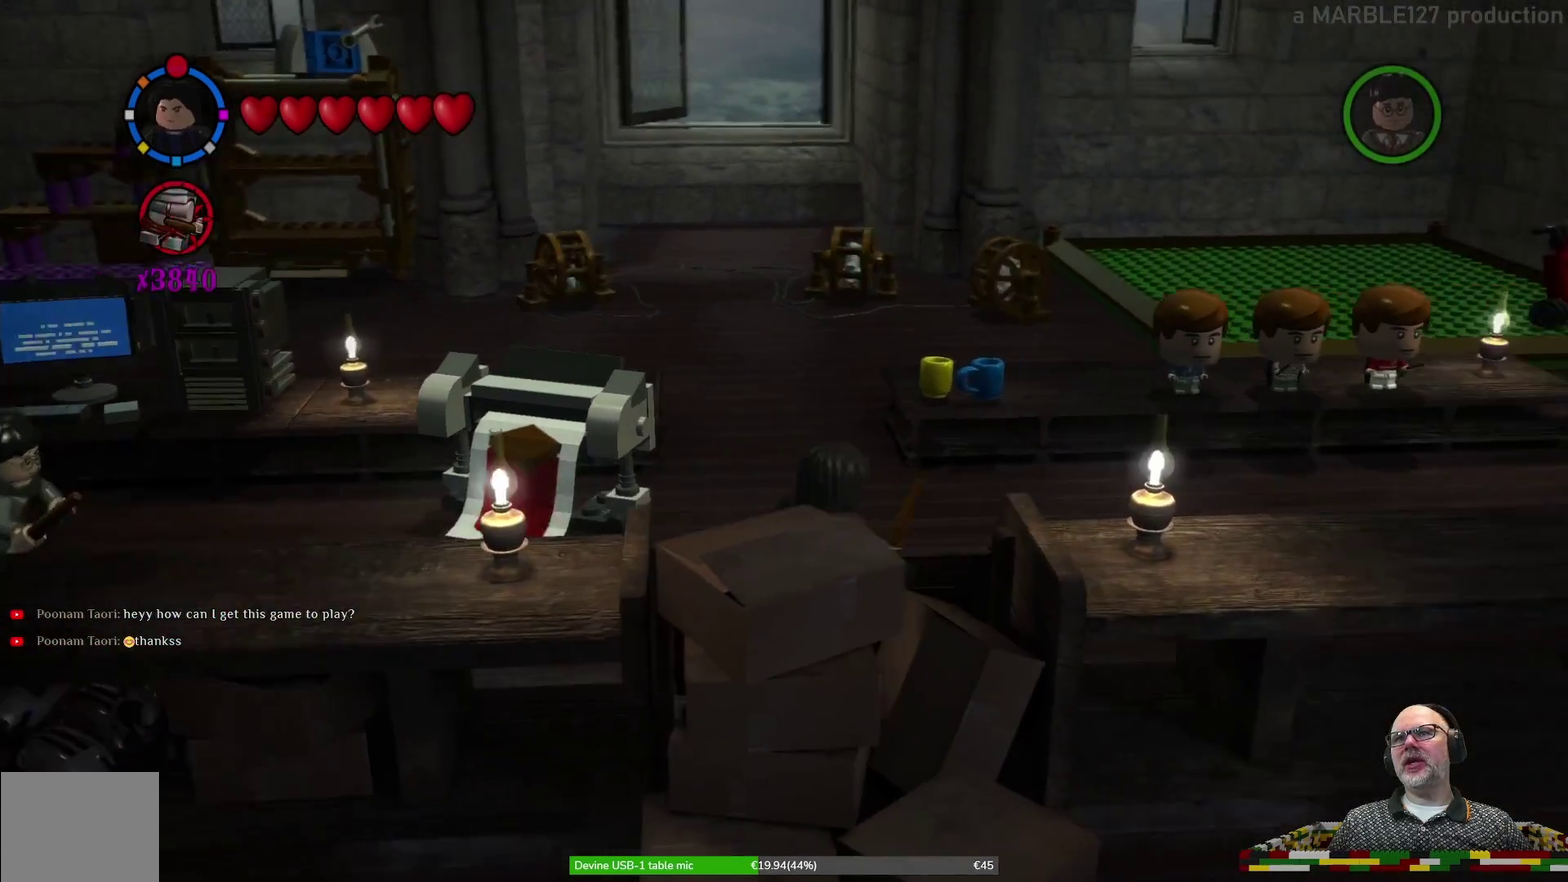
{"dt_ms": 400, "buttons": [], "left_stick": "right", "events": [[133, "left_stick", "right"]]}
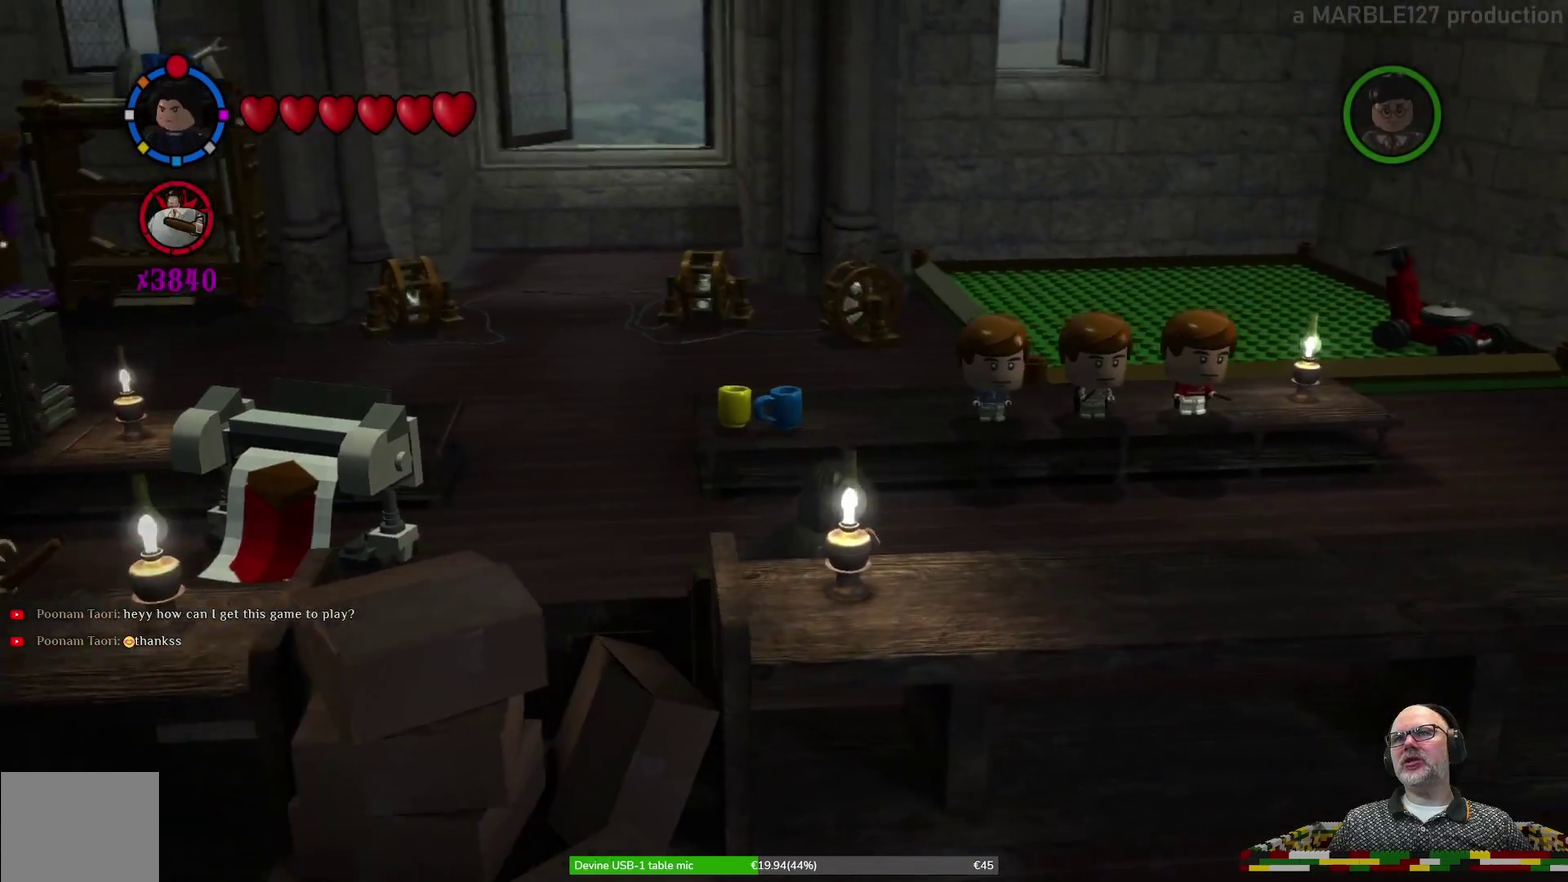
{"dt_ms": 500, "buttons": [], "left_stick": "up-right", "events": [[433, "left_stick", "up-right"]]}
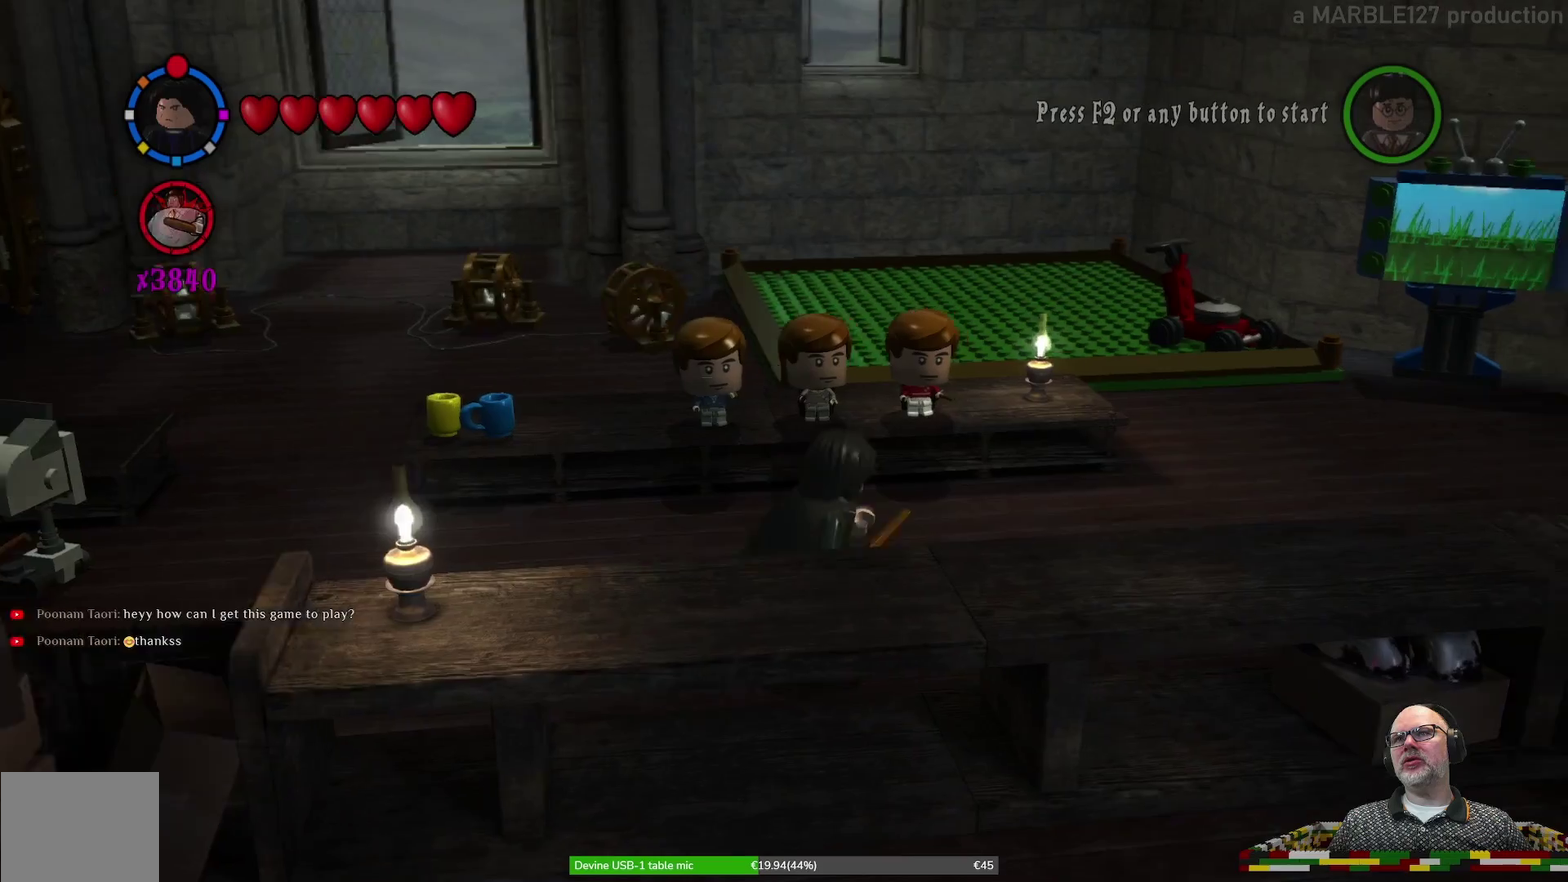
{"dt_ms": 500, "buttons": [], "left_stick": "up-right", "events": []}
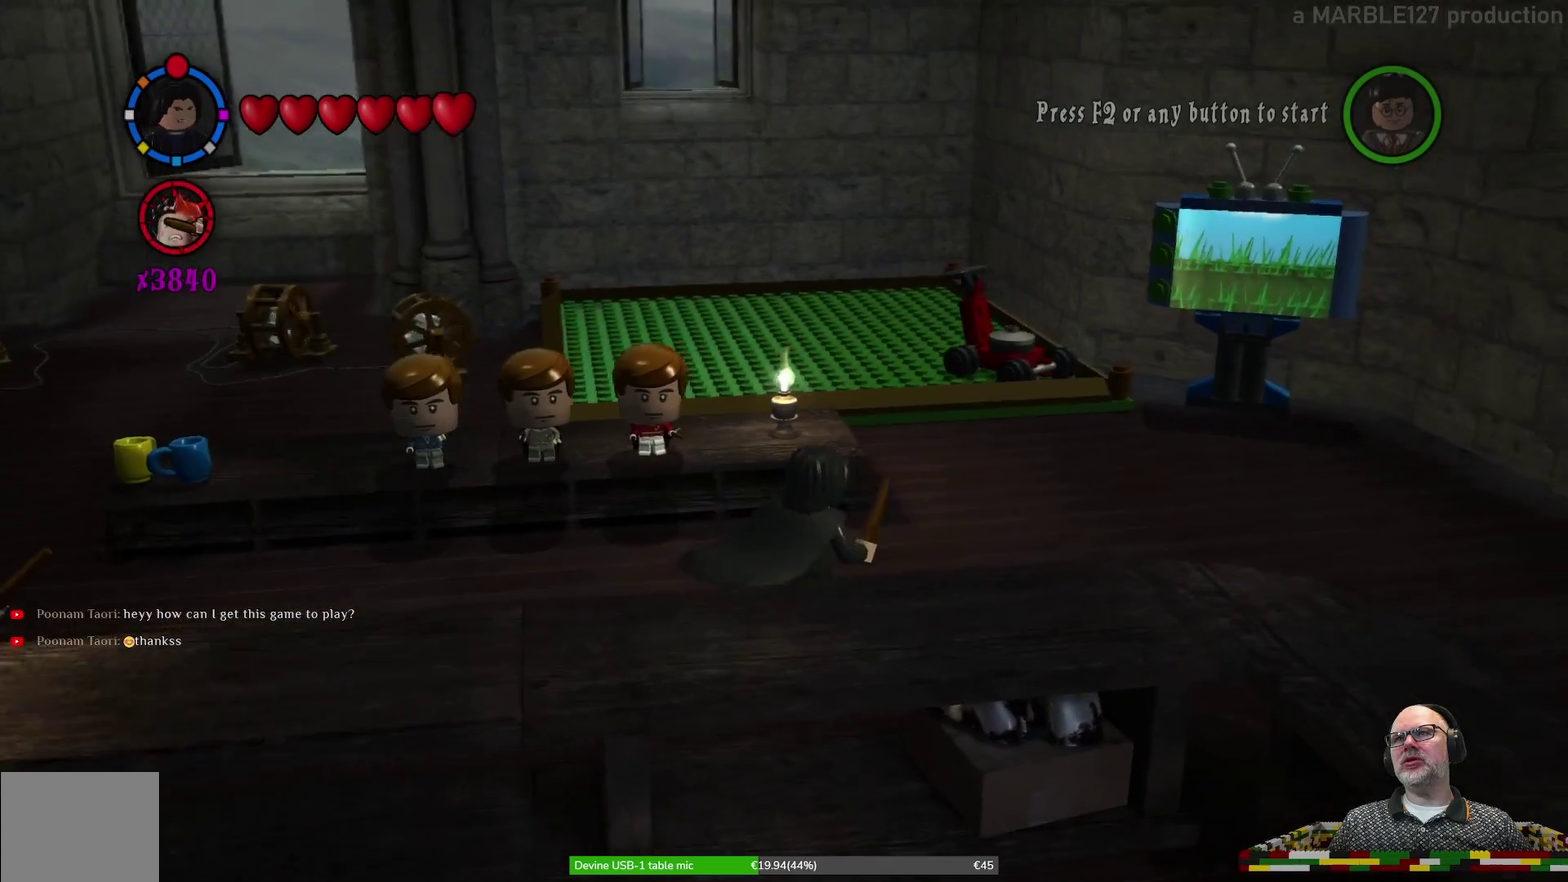
{"dt_ms": 400, "buttons": [], "left_stick": "right", "events": [[233, "left_stick", "right"]]}
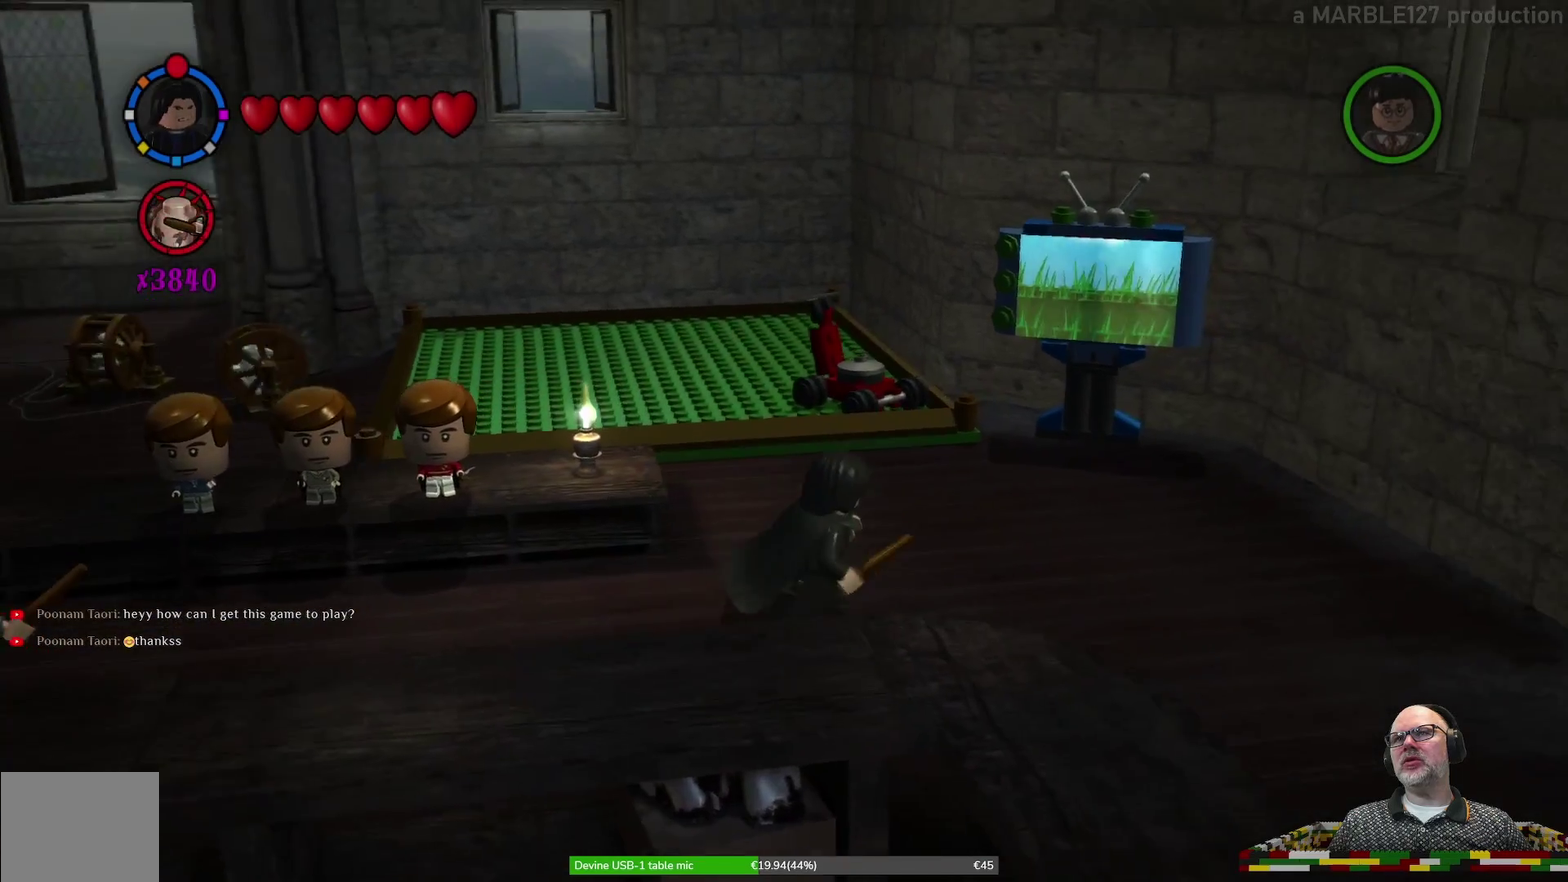
{"dt_ms": 600, "buttons": [], "left_stick": "down-right", "events": [[200, "left_stick", "down-right"]]}
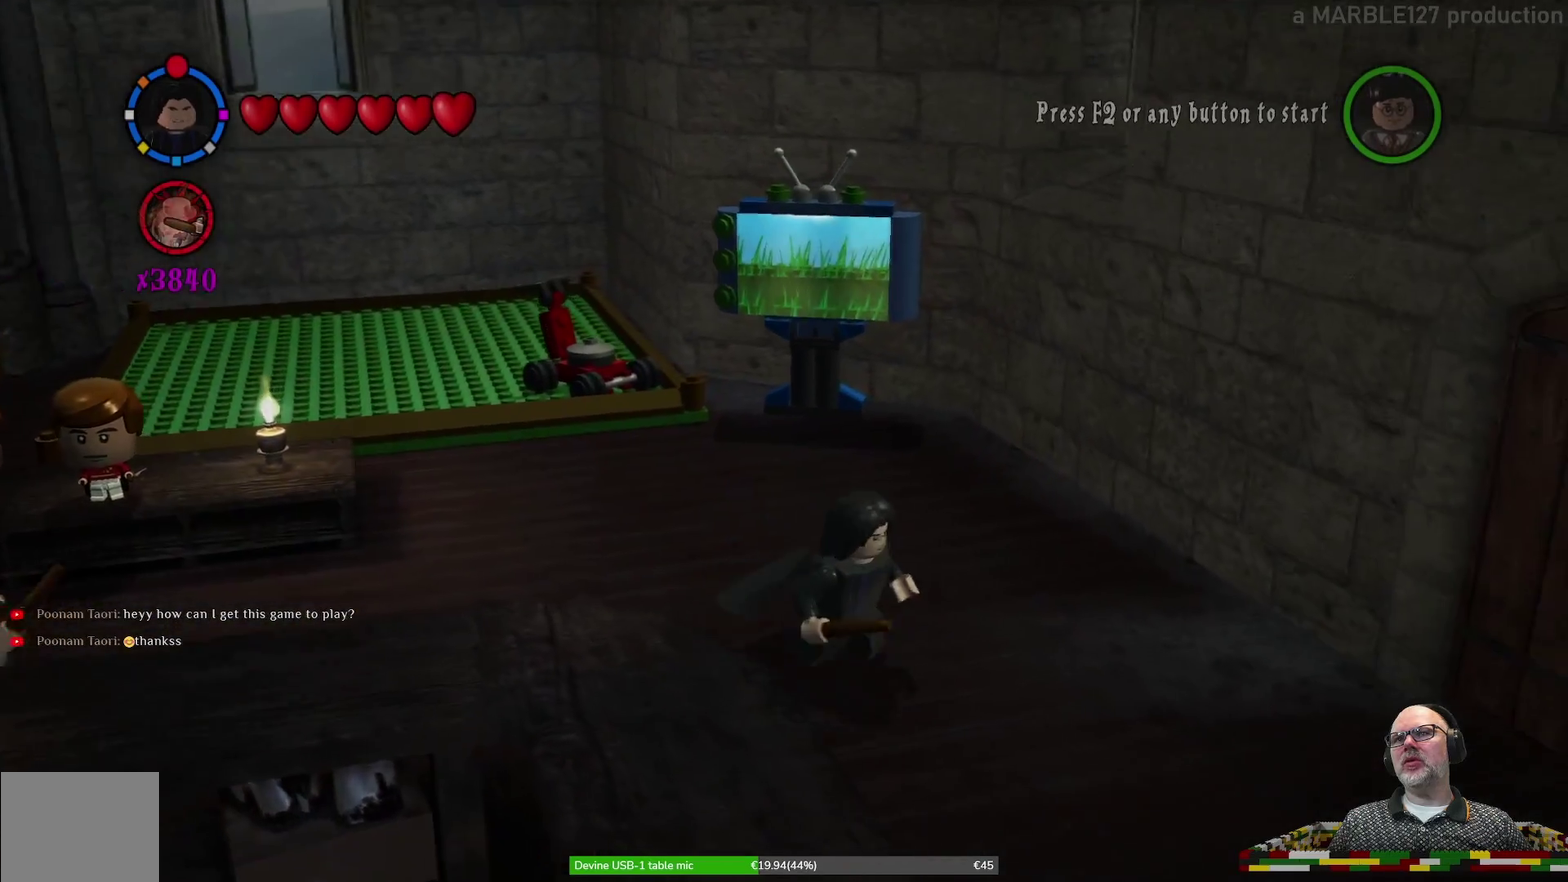
{"dt_ms": 500, "buttons": [], "left_stick": "center", "events": [[100, "left_stick", "down"], [300, "left_stick", "center"]]}
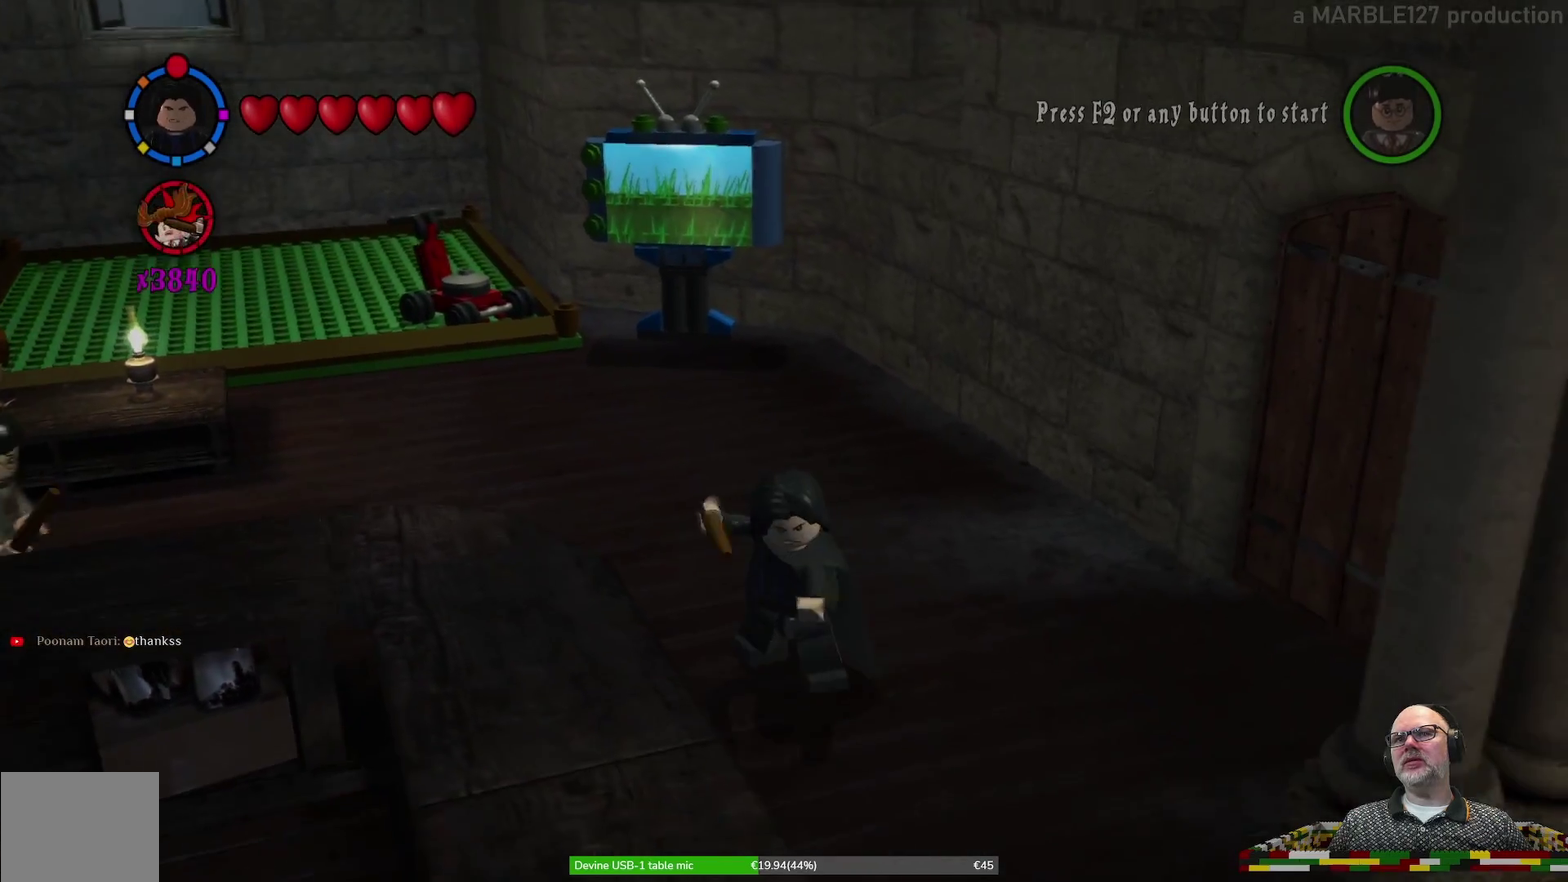
{"dt_ms": 500, "buttons": [], "left_stick": "left", "events": [[433, "left_stick", "left"]]}